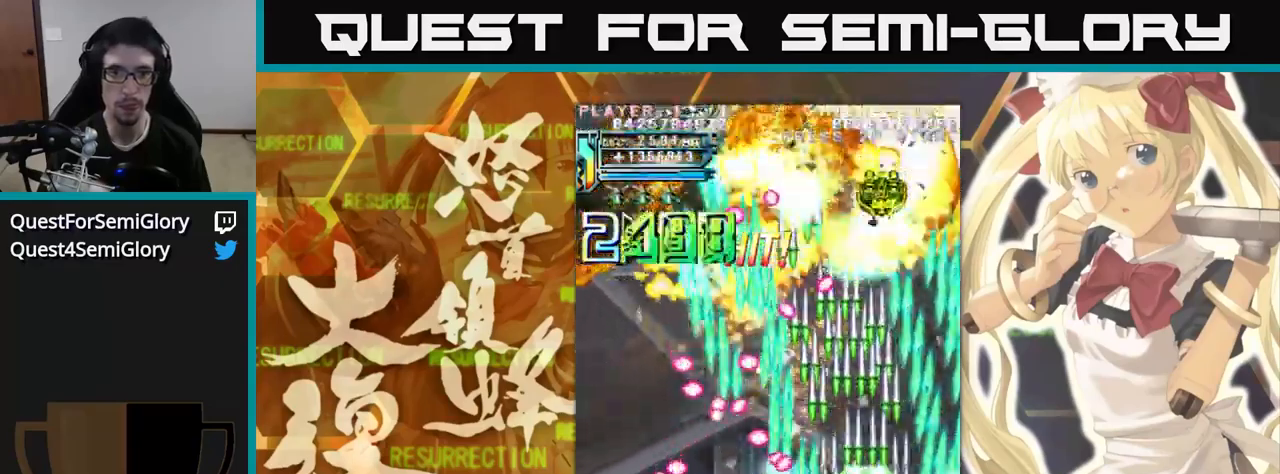
Gameplay with a controller (arcade stick); each line is a JSON object with the inputs held at the frame after it. "events" lists button and stick changes between this image and that frame as [ms after this image, input, new state], when the widget could be followed in between. Not read: L3 R3.
{"buttons": [], "left_stick": "up-left", "events": [[500, "left_stick", "up-left"]]}
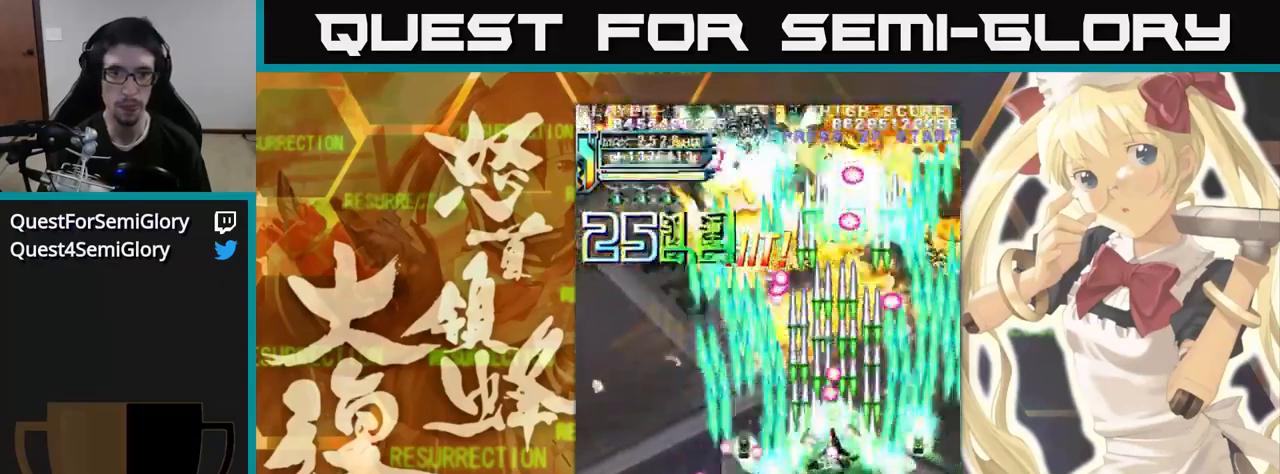
{"buttons": [], "left_stick": "up-left", "events": [[167, "left_stick", "up"], [450, "left_stick", "up-left"]]}
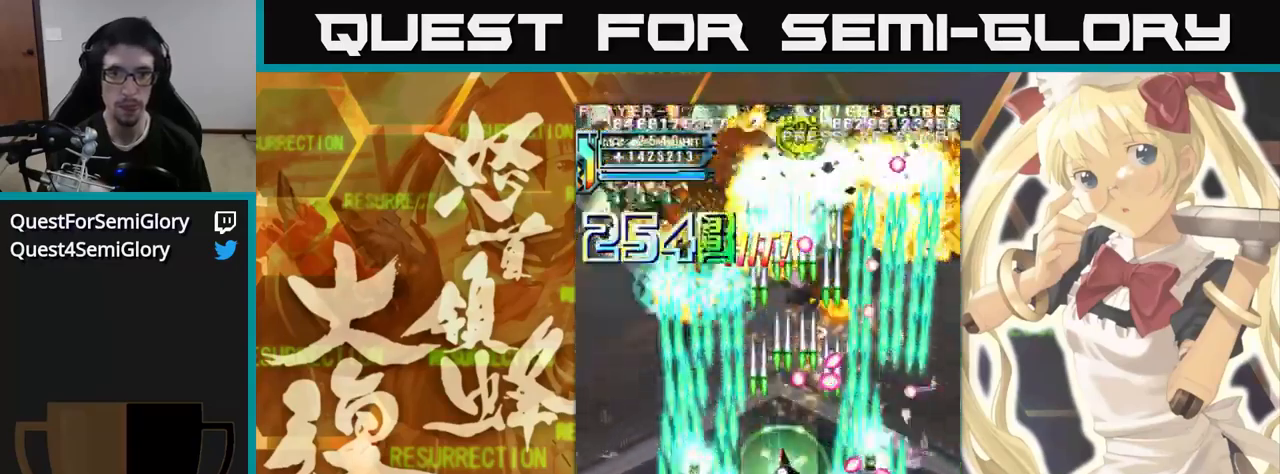
{"buttons": [], "left_stick": "up", "events": [[217, "left_stick", "up"]]}
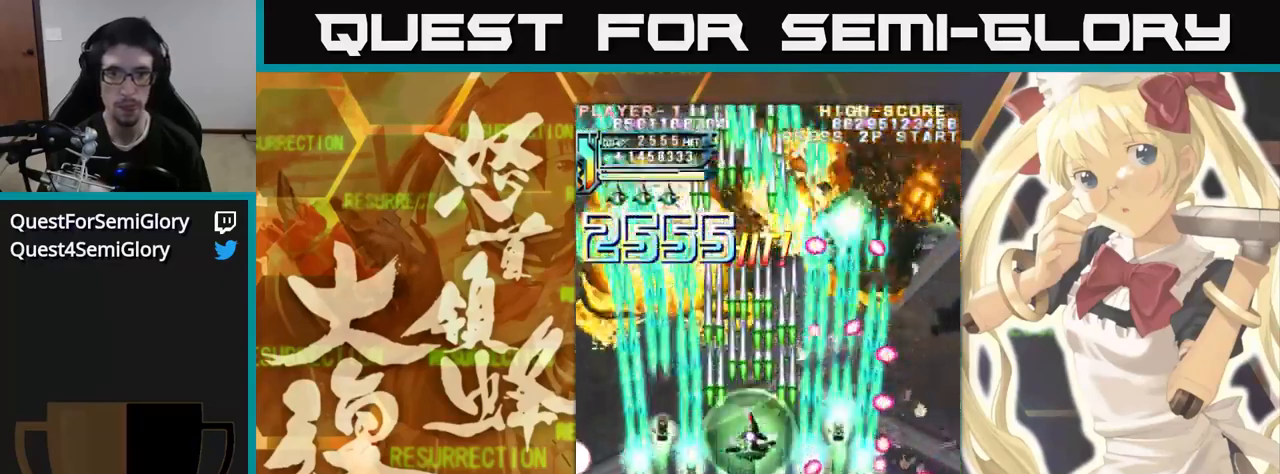
{"buttons": [], "left_stick": "up-left"}
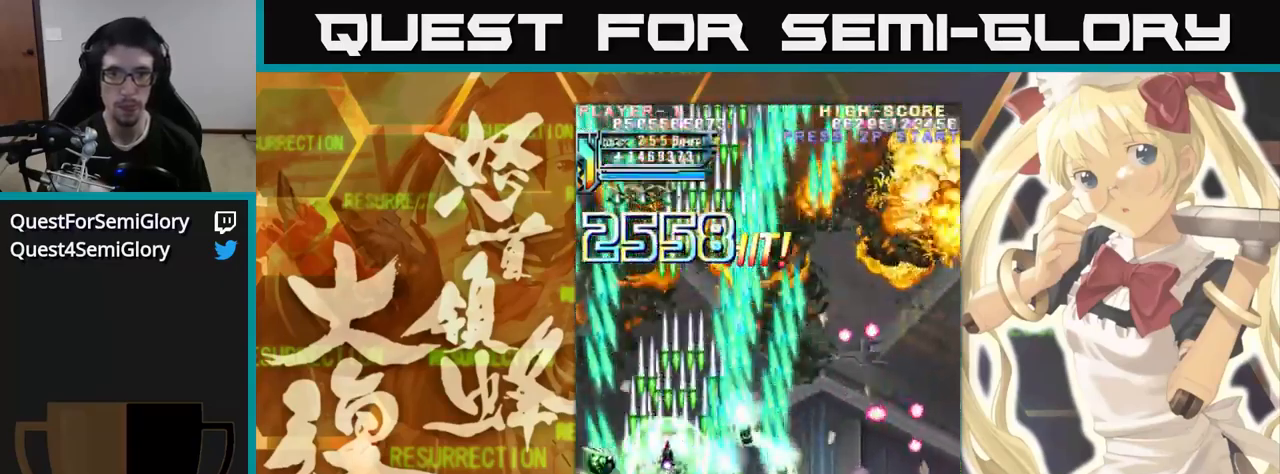
{"buttons": [], "left_stick": "up", "events": [[67, "left_stick", "up"]]}
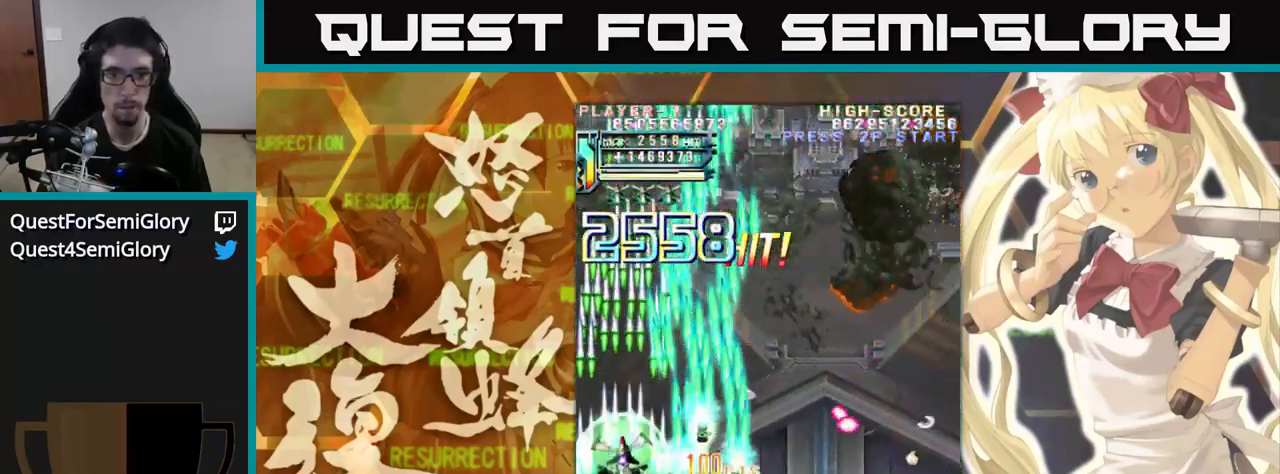
{"buttons": [], "left_stick": "up", "events": []}
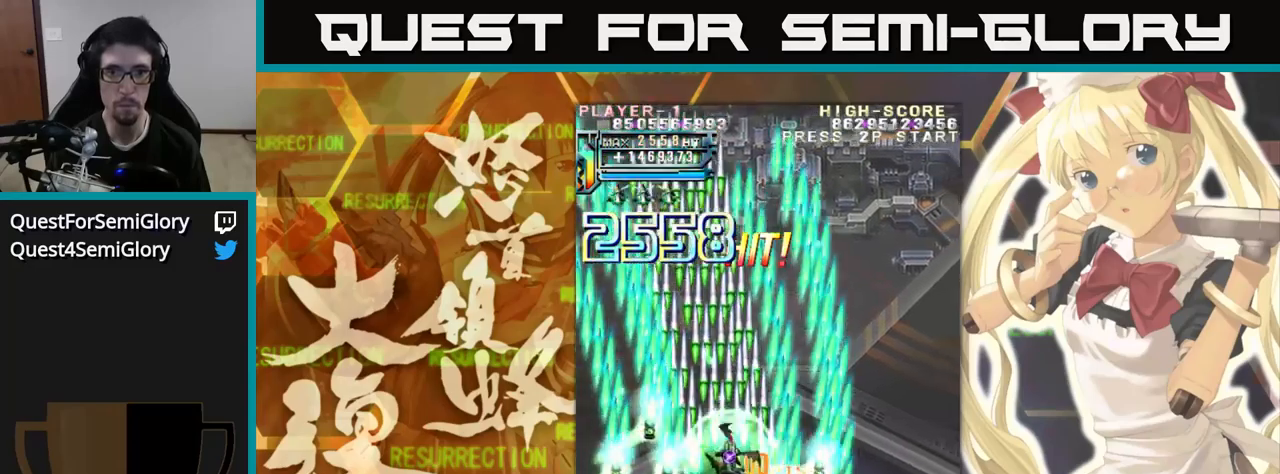
{"buttons": [], "left_stick": "up", "events": []}
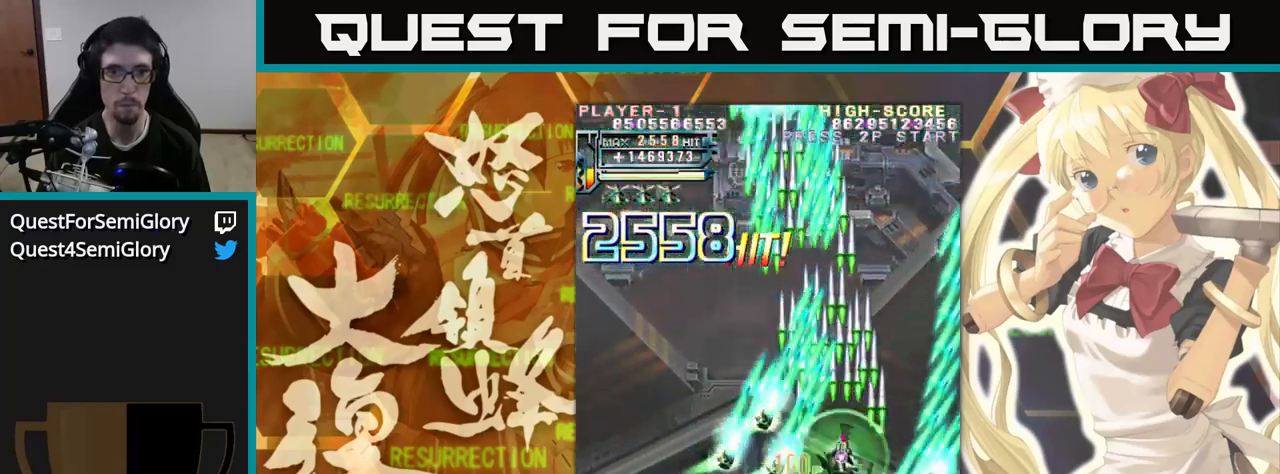
{"buttons": [], "left_stick": "up", "events": []}
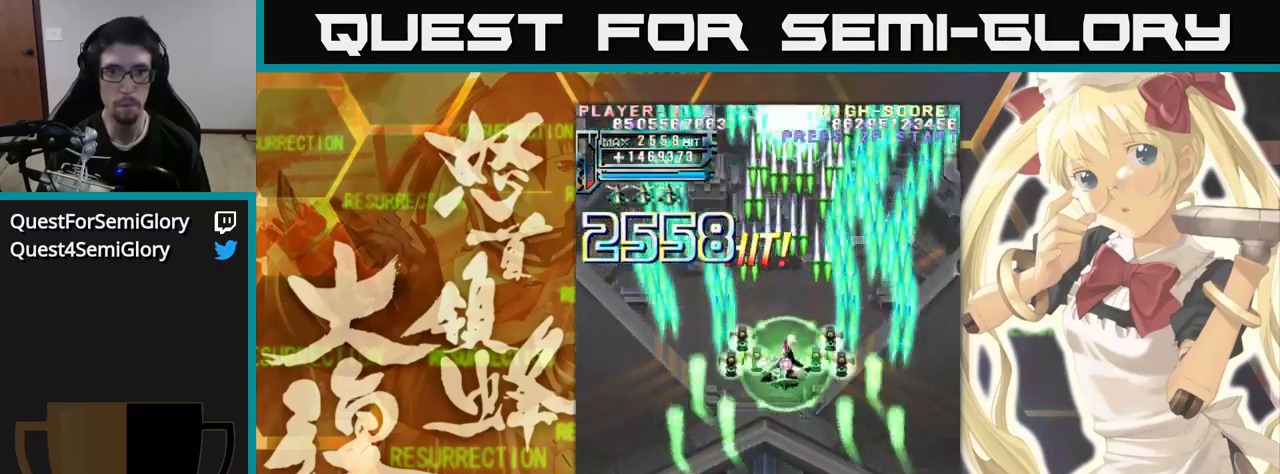
{"buttons": [], "left_stick": "up", "events": []}
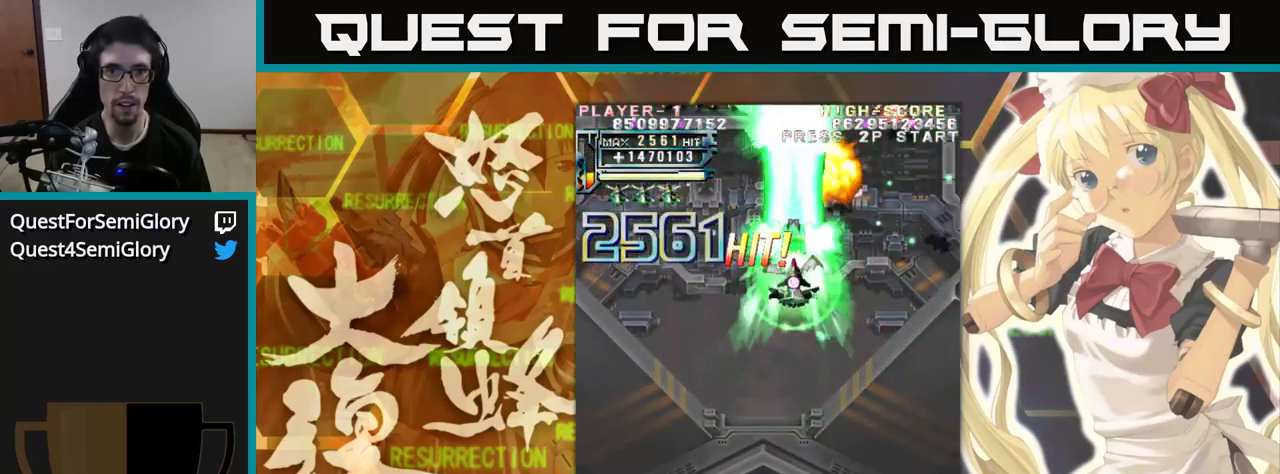
{"buttons": [], "left_stick": "up", "events": []}
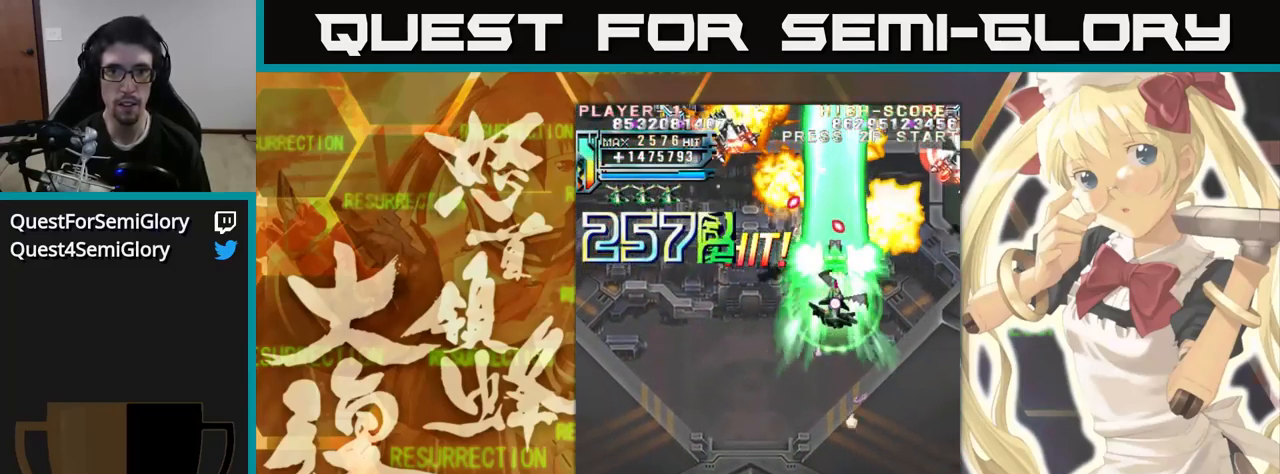
{"buttons": [], "left_stick": "up", "events": []}
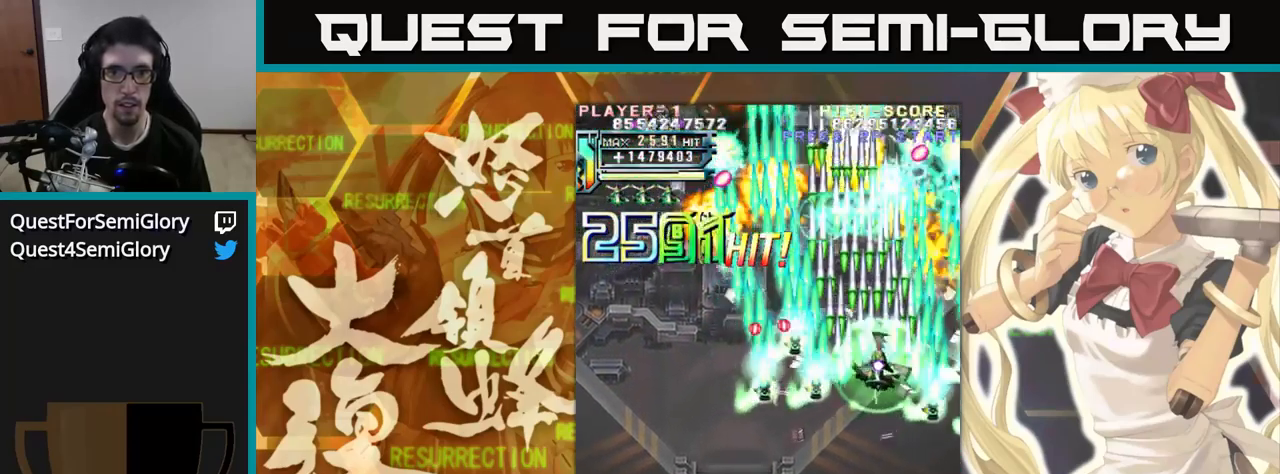
{"buttons": [], "left_stick": "up", "events": []}
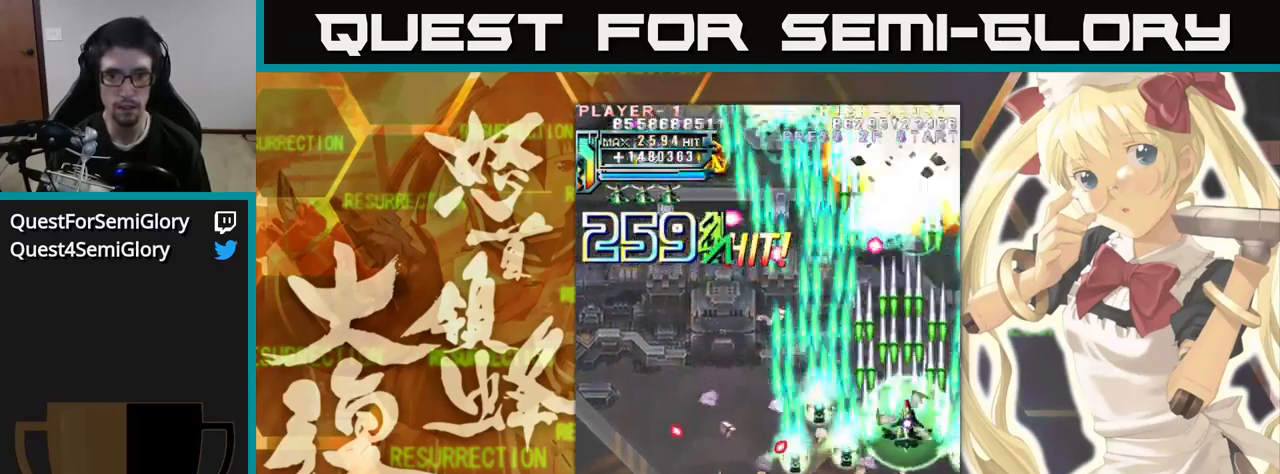
{"buttons": [], "left_stick": "up", "events": []}
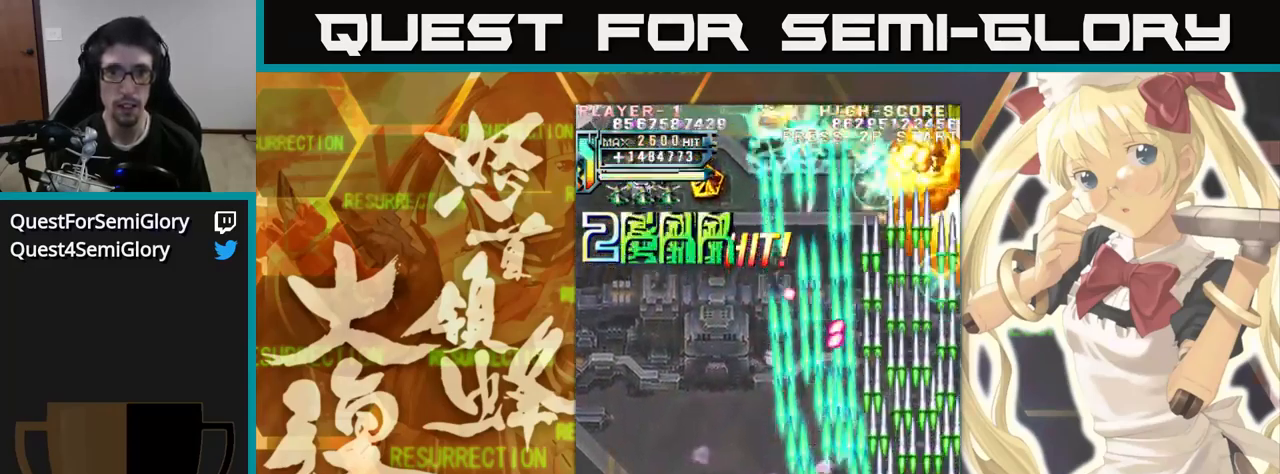
{"buttons": [], "left_stick": "up-left", "events": [[134, "left_stick", "up-left"]]}
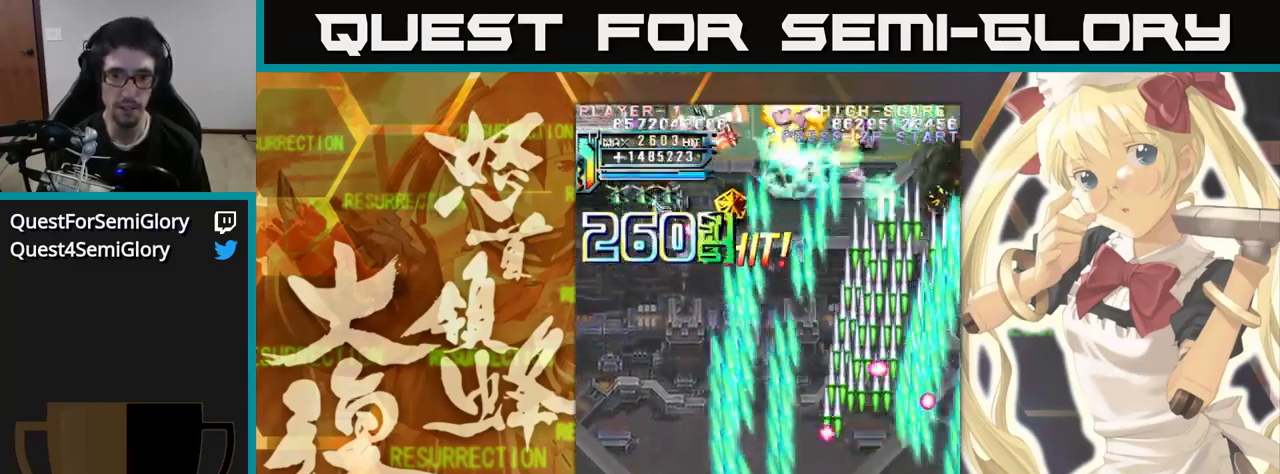
{"buttons": [], "left_stick": "up"}
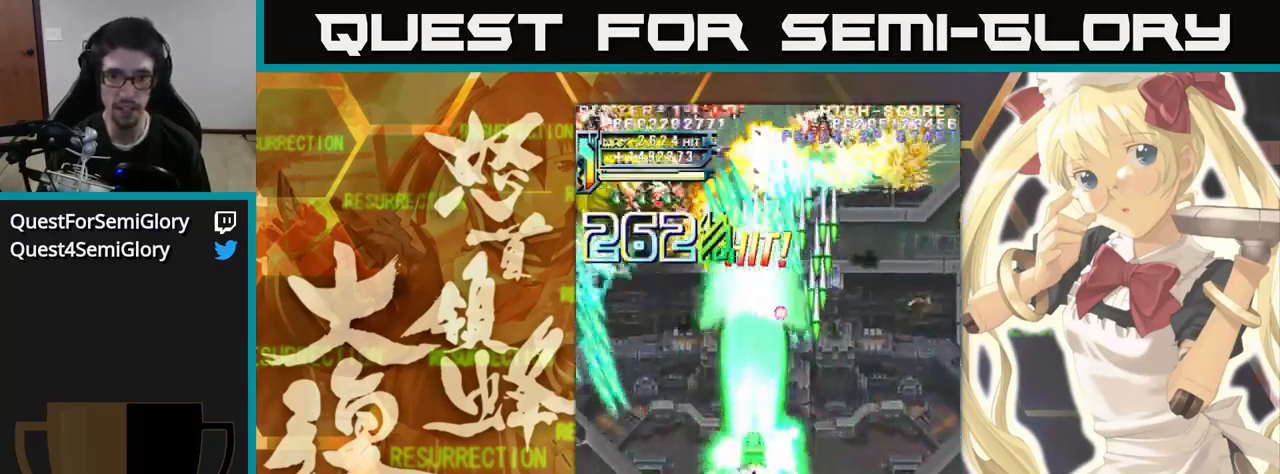
{"buttons": [], "left_stick": "up", "events": [[84, "left_stick", "up-left"], [516, "left_stick", "up"]]}
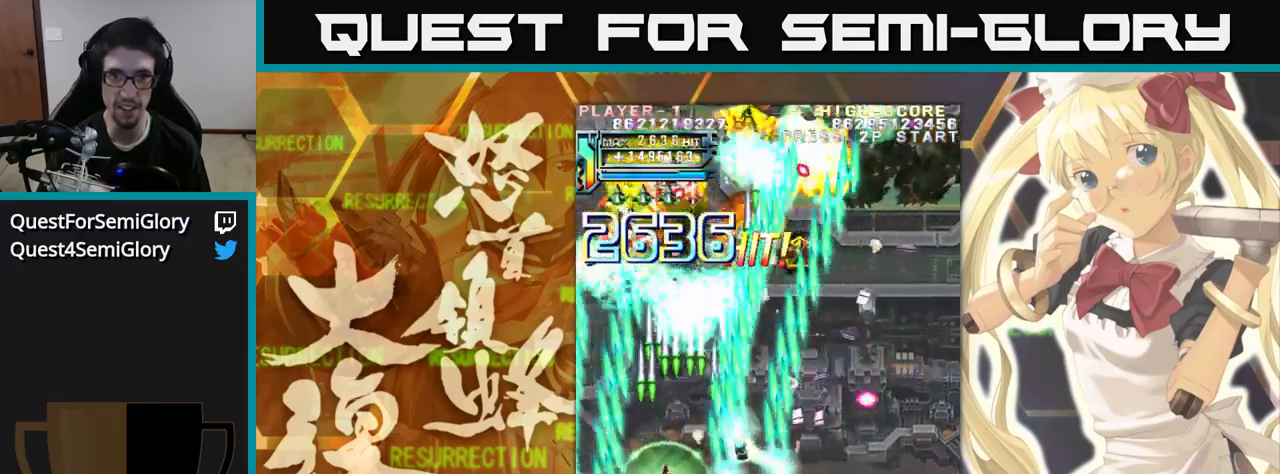
{"buttons": [], "left_stick": "up", "events": []}
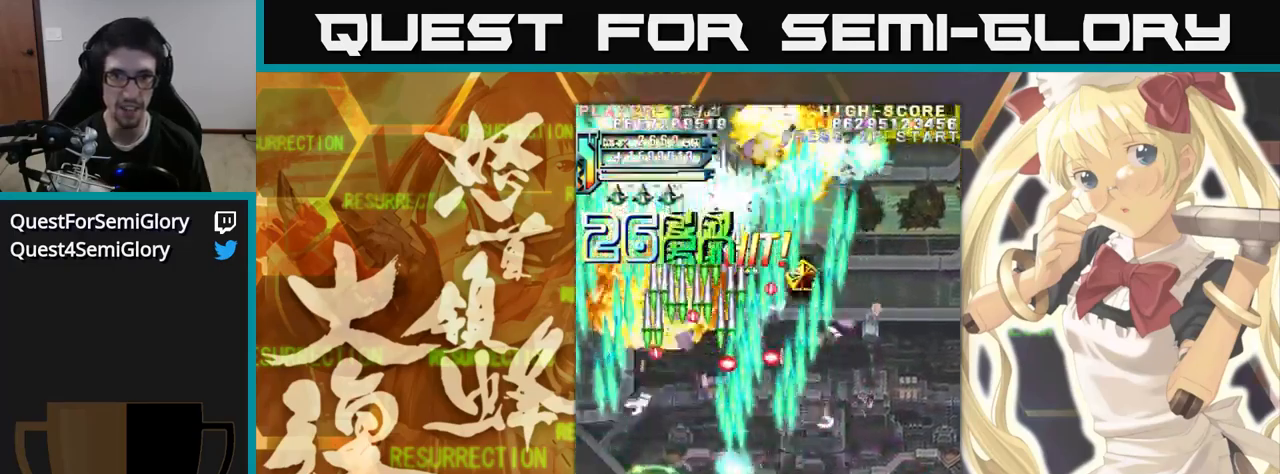
{"buttons": [], "left_stick": "up", "events": []}
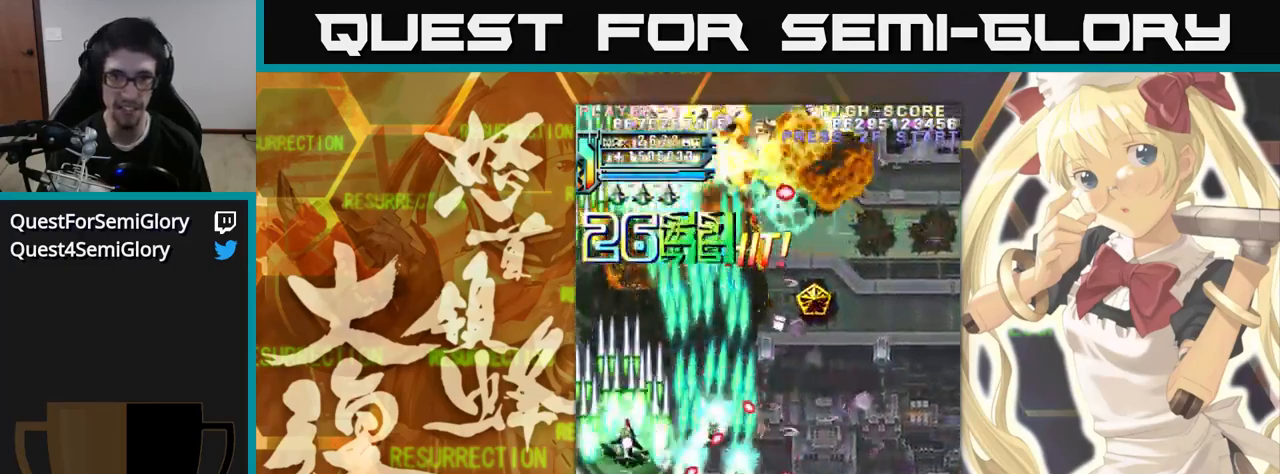
{"buttons": [], "left_stick": "up", "events": []}
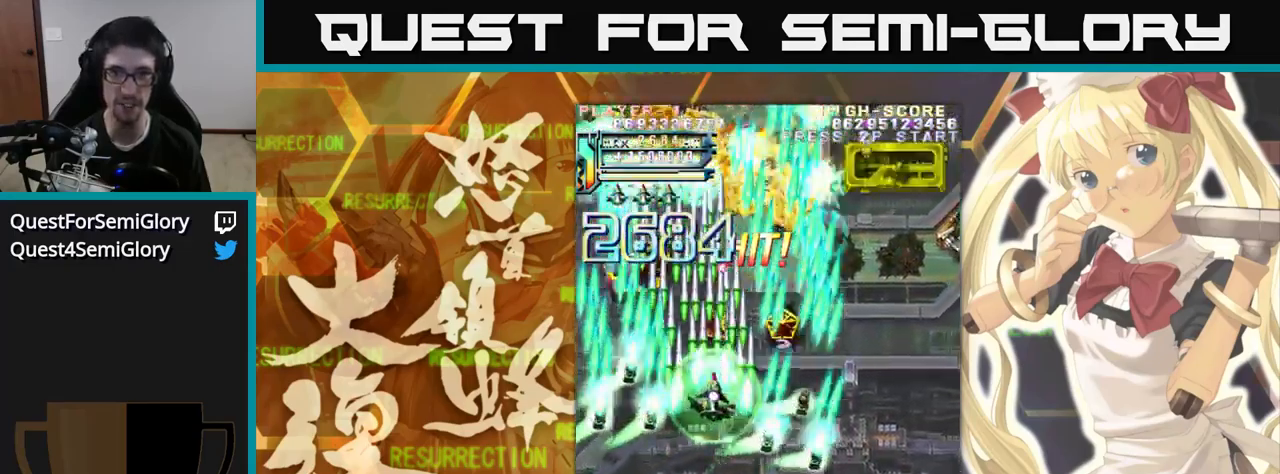
{"buttons": [], "left_stick": "up", "events": []}
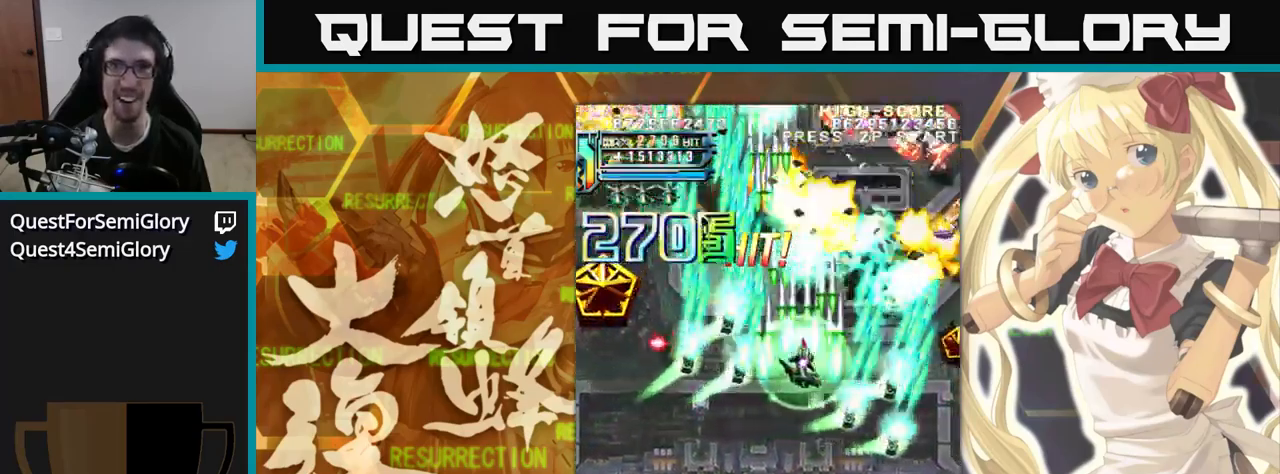
{"buttons": [], "left_stick": "up", "events": []}
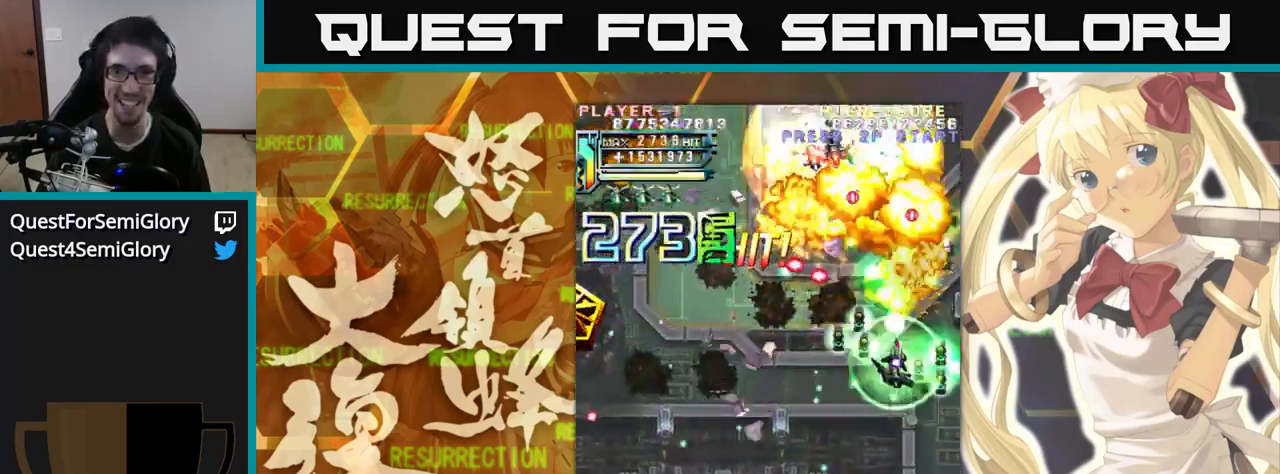
{"buttons": [], "left_stick": "up", "events": []}
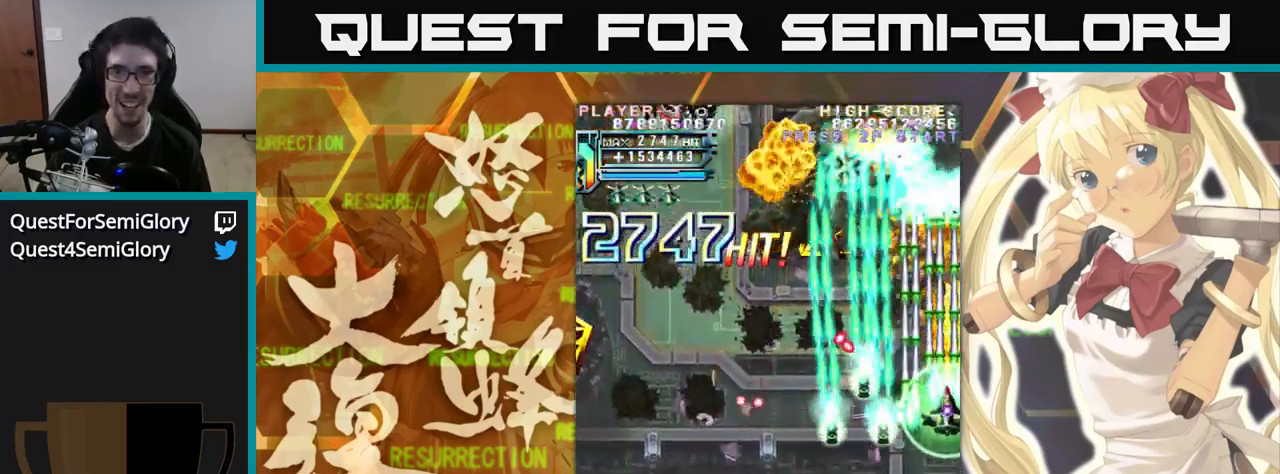
{"buttons": [], "left_stick": "up", "events": []}
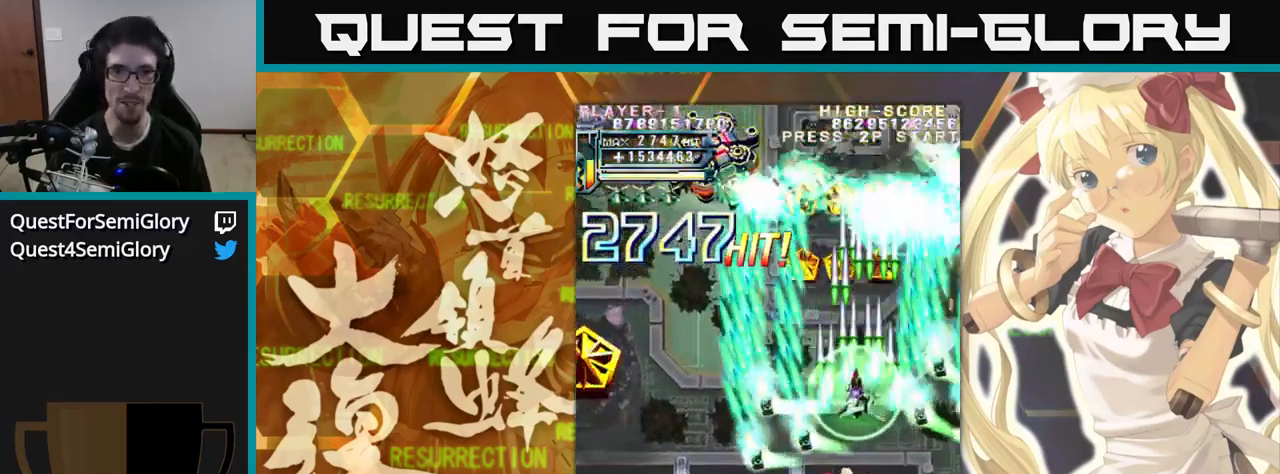
{"buttons": [], "left_stick": "up", "events": []}
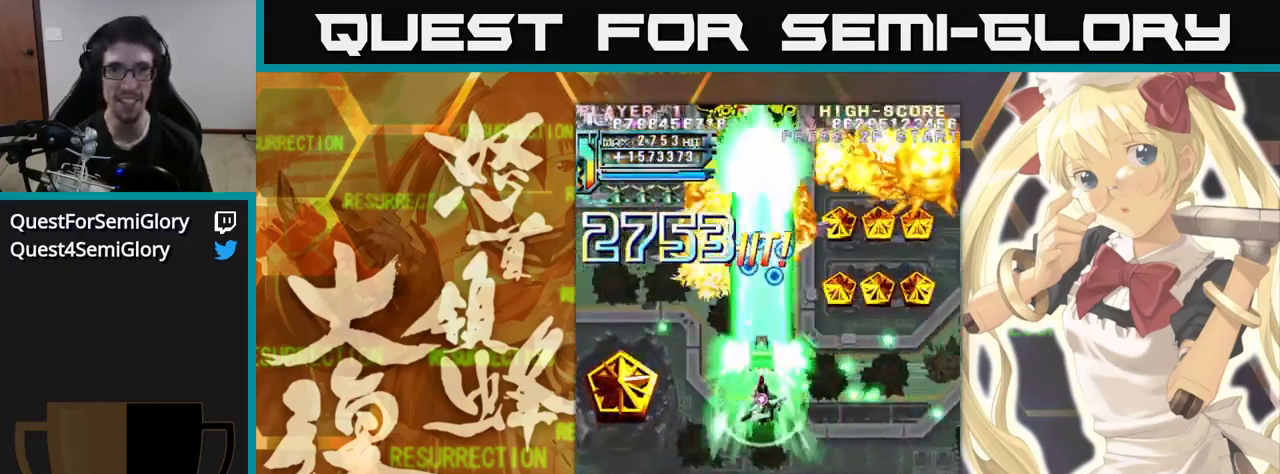
{"buttons": [], "left_stick": "up-left", "events": [[250, "left_stick", "up-left"]]}
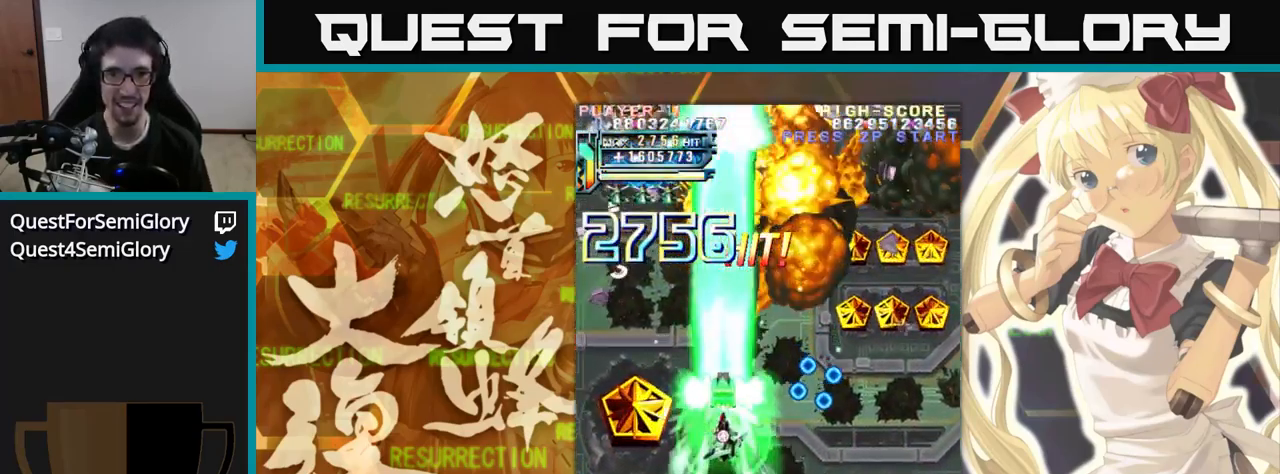
{"buttons": [], "left_stick": "up", "events": [[417, "left_stick", "up"]]}
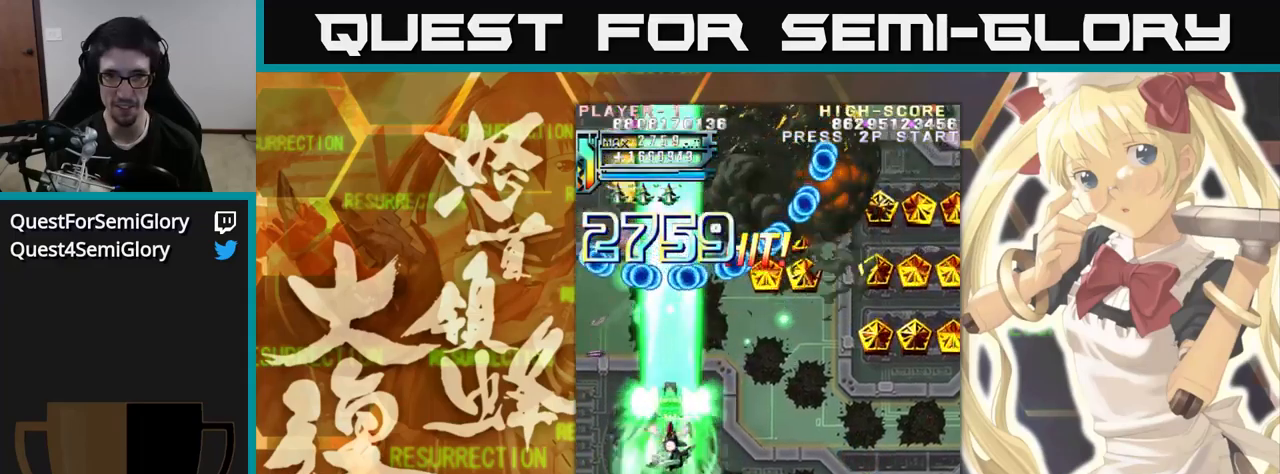
{"buttons": [], "left_stick": "up", "events": []}
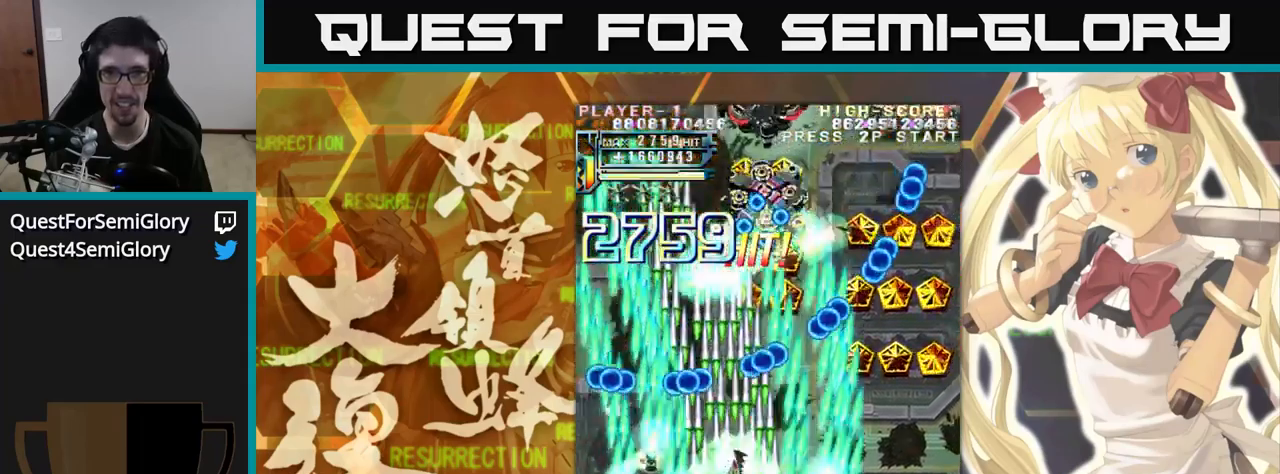
{"buttons": [], "left_stick": "up", "events": []}
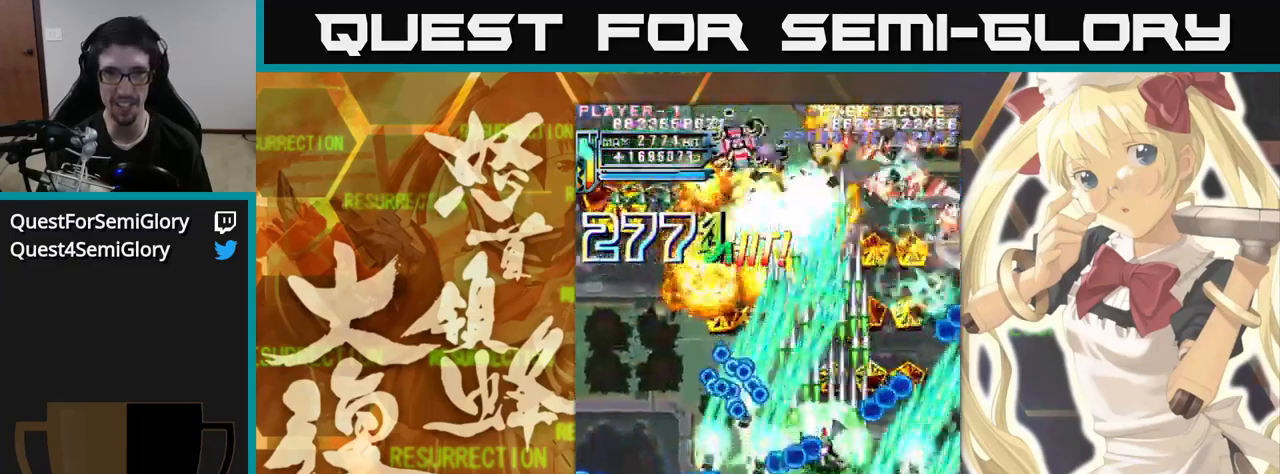
{"buttons": [], "left_stick": "up", "events": []}
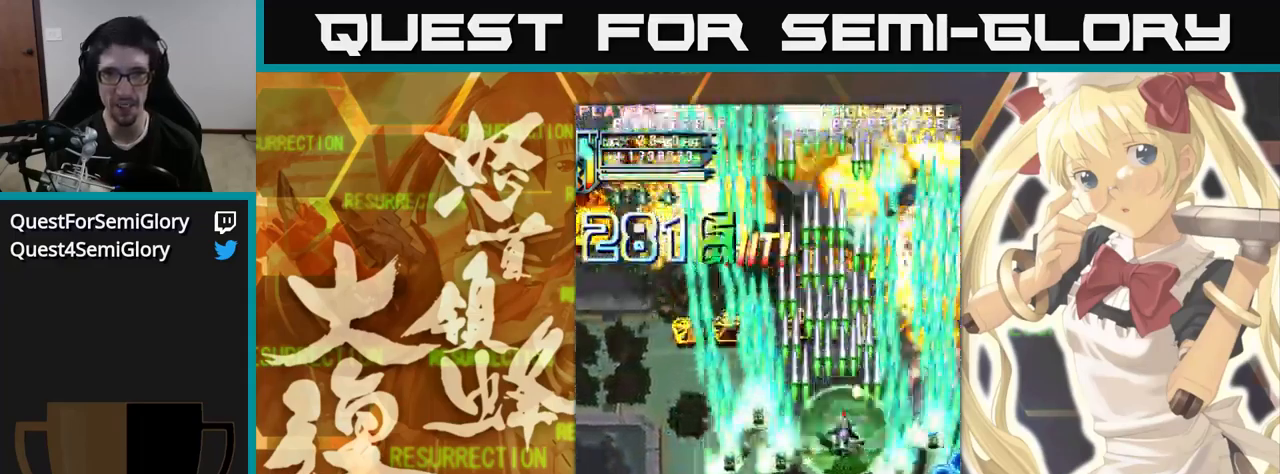
{"buttons": [], "left_stick": "up", "events": []}